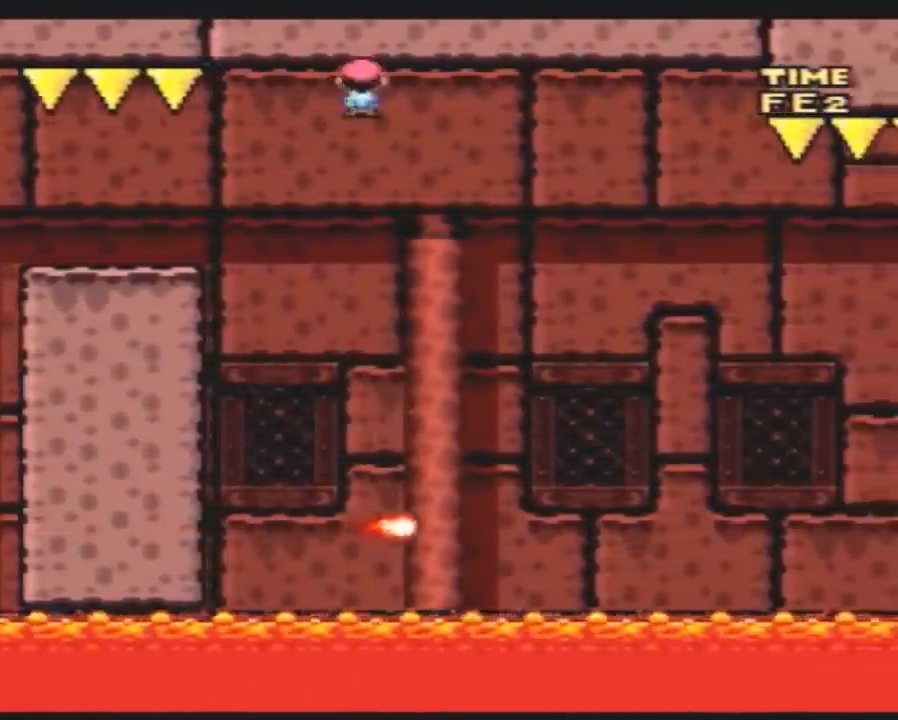
Gameplay with a controller (Nintendo layout); each line is a JSON object with the inputs held at the frame after it. "events" lists button and stick changes between this image and that frame as [ms after this image, input, new state], when the widget could be followed in between. Not read: B L3 R3.
{"buttons": ["Y", "DPAD_RIGHT"], "events": [[267, "DPAD_RIGHT", "up"], [300, "DPAD_LEFT", "down"], [350, "A", "up"], [383, "DPAD_LEFT", "up"], [417, "DPAD_RIGHT", "down"]]}
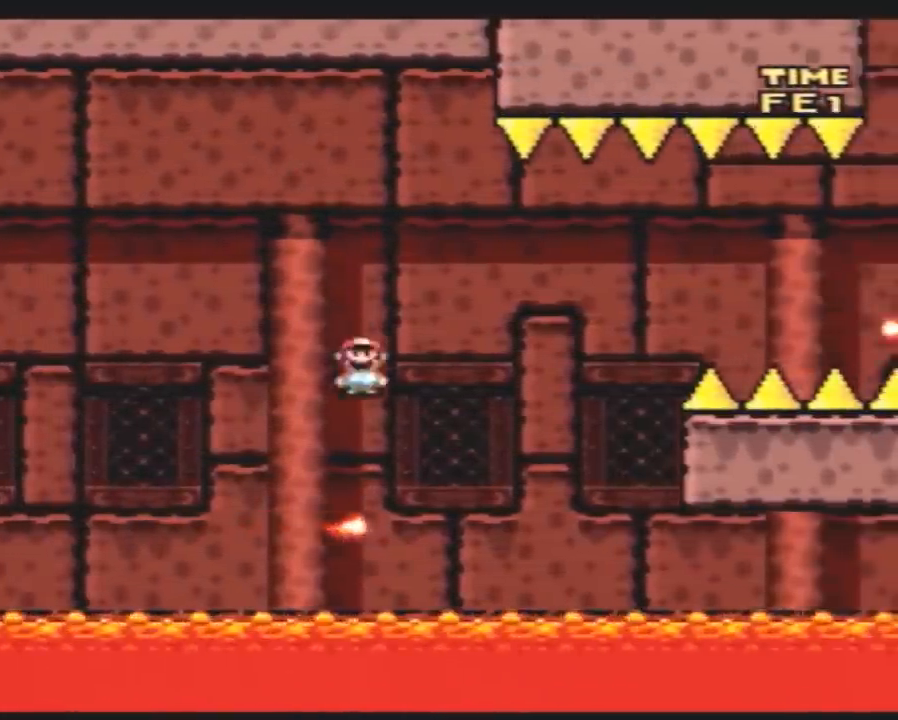
{"buttons": ["Y", "DPAD_RIGHT"], "events": []}
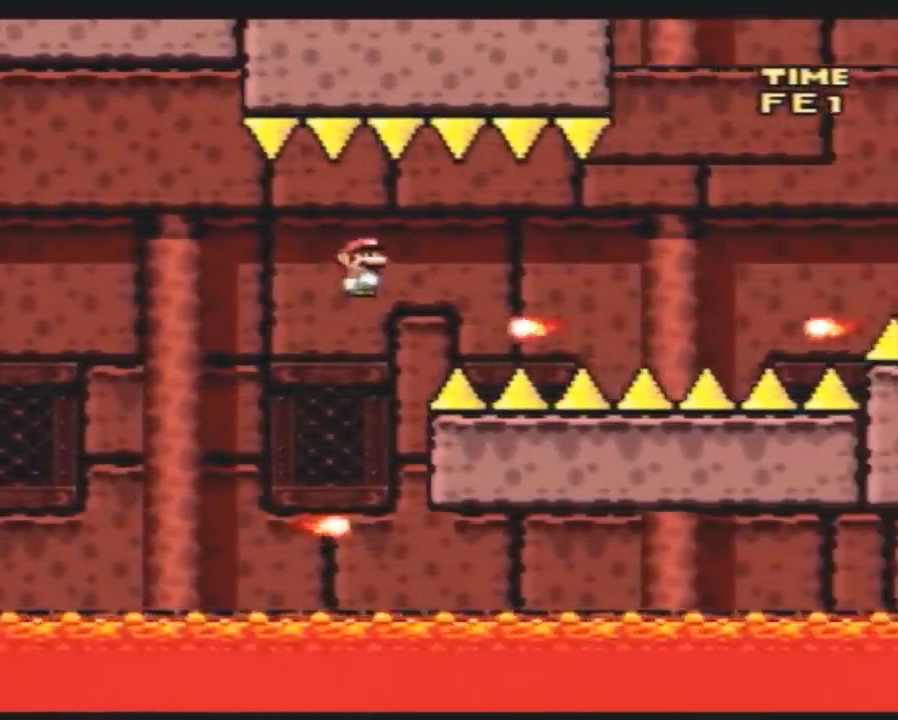
{"buttons": ["Y", "DPAD_RIGHT"], "events": []}
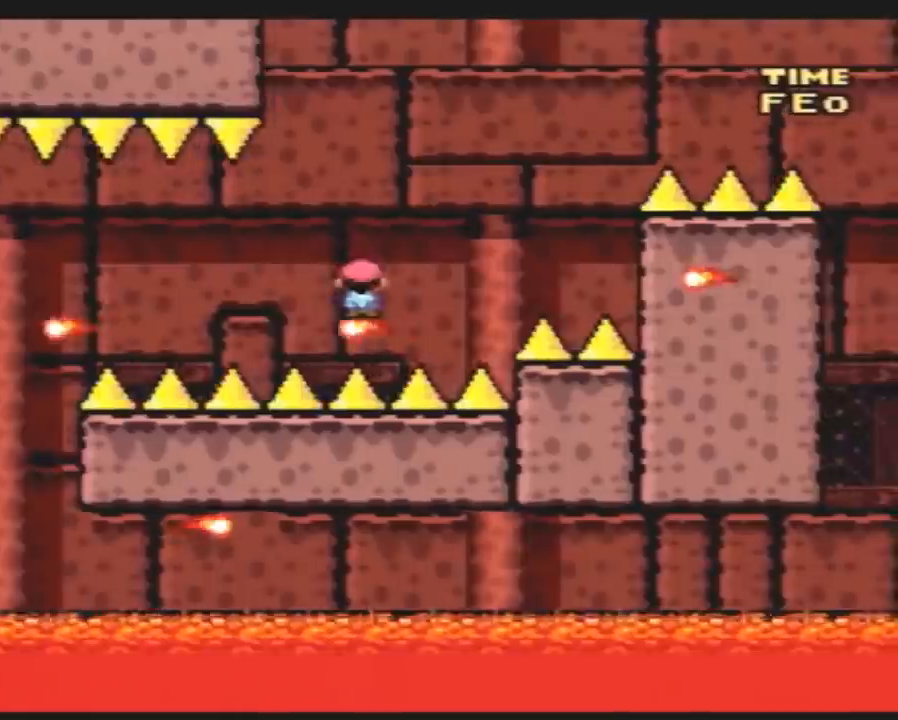
{"buttons": ["Y", "DPAD_RIGHT"], "events": []}
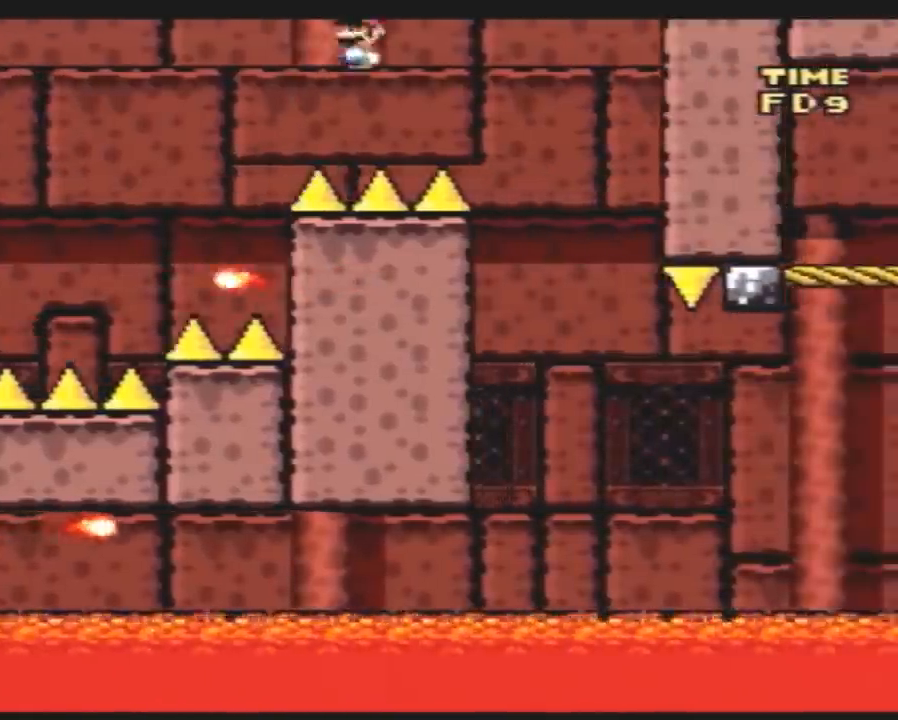
{"buttons": ["Y", "DPAD_LEFT"], "events": [[167, "DPAD_LEFT", "down"], [167, "DPAD_RIGHT", "up"]]}
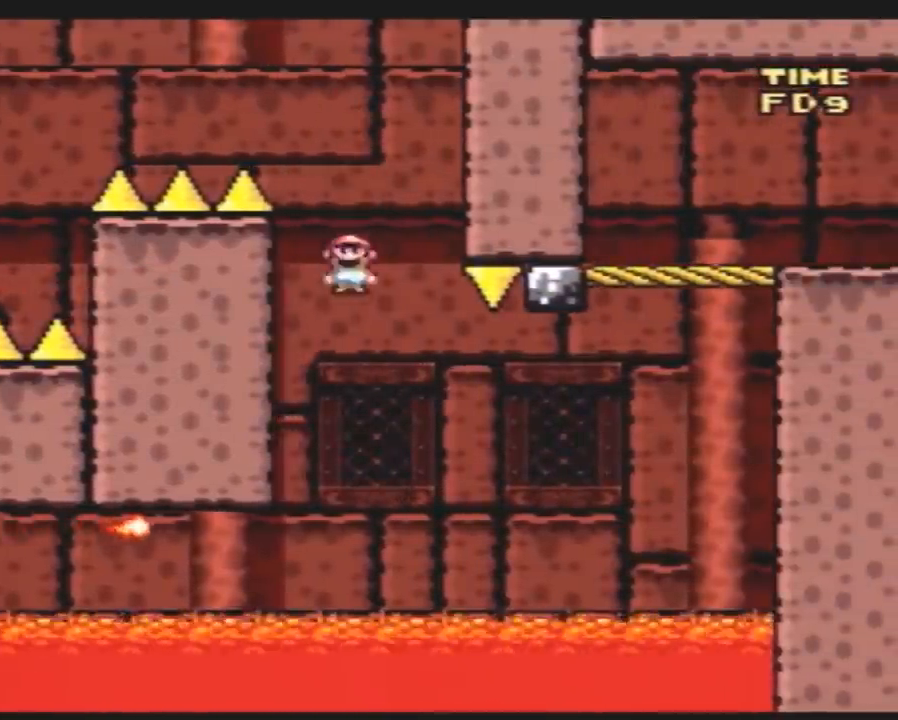
{"buttons": ["Y", "DPAD_RIGHT"], "events": [[300, "DPAD_LEFT", "up"], [300, "DPAD_RIGHT", "down"]]}
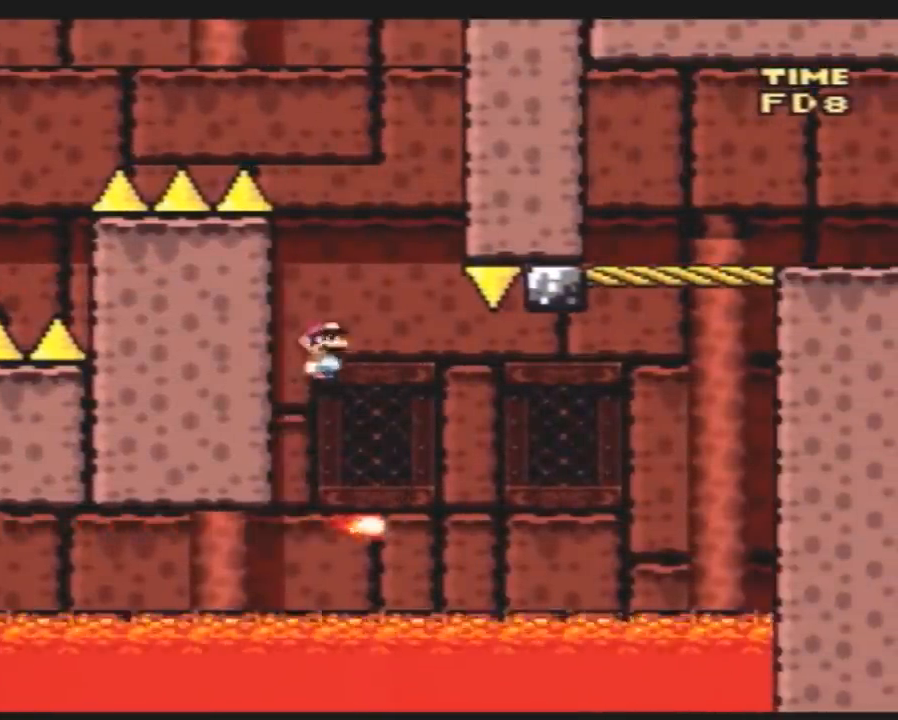
{"buttons": ["Y", "DPAD_RIGHT"], "events": []}
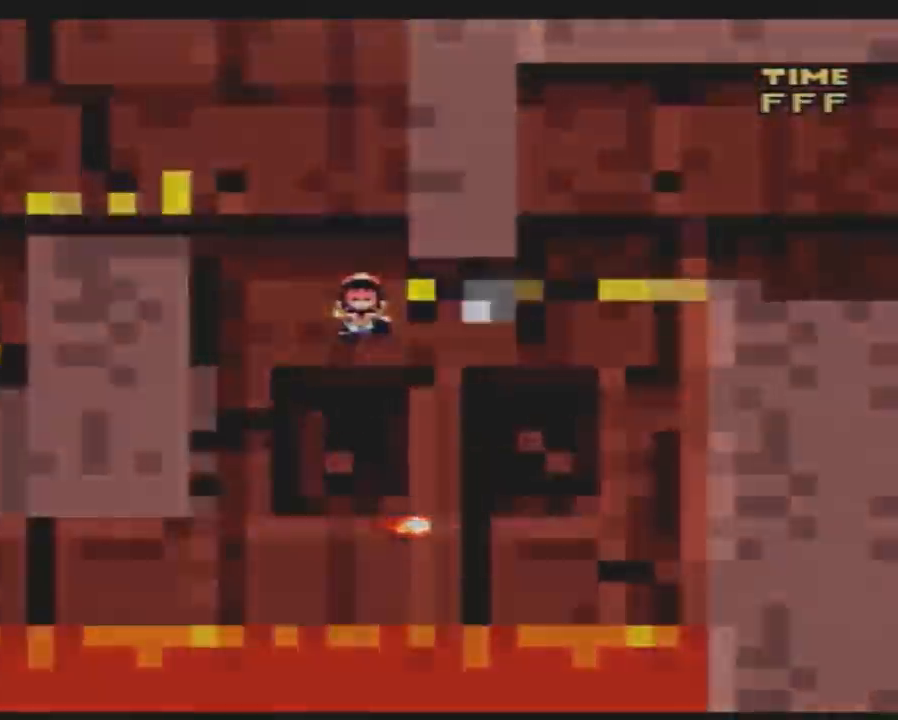
{"buttons": [], "events": [[200, "DPAD_RIGHT", "up"], [200, "Y", "up"]]}
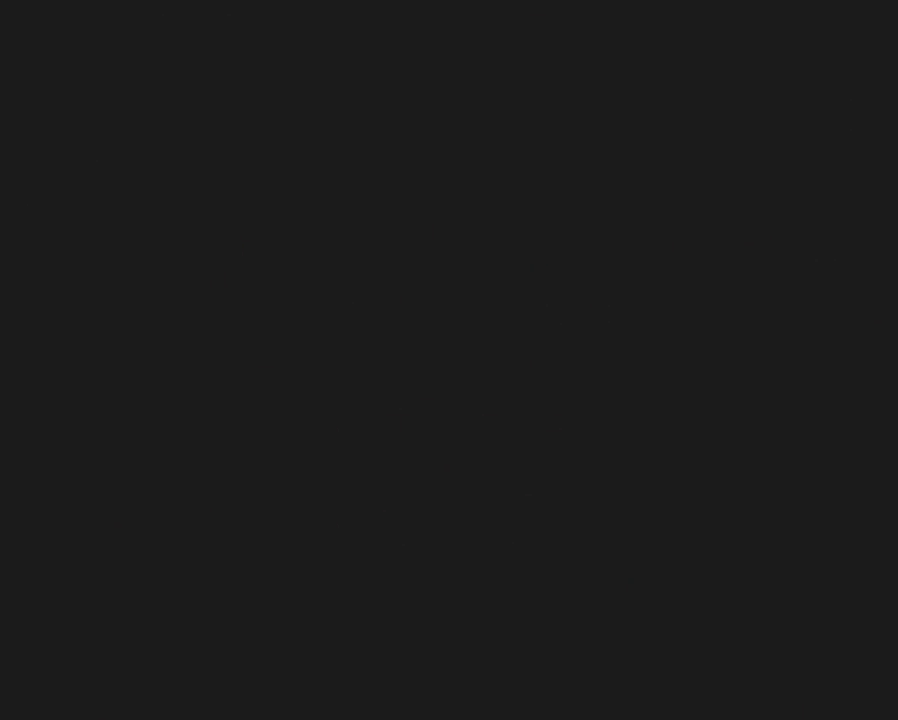
{"buttons": [], "events": []}
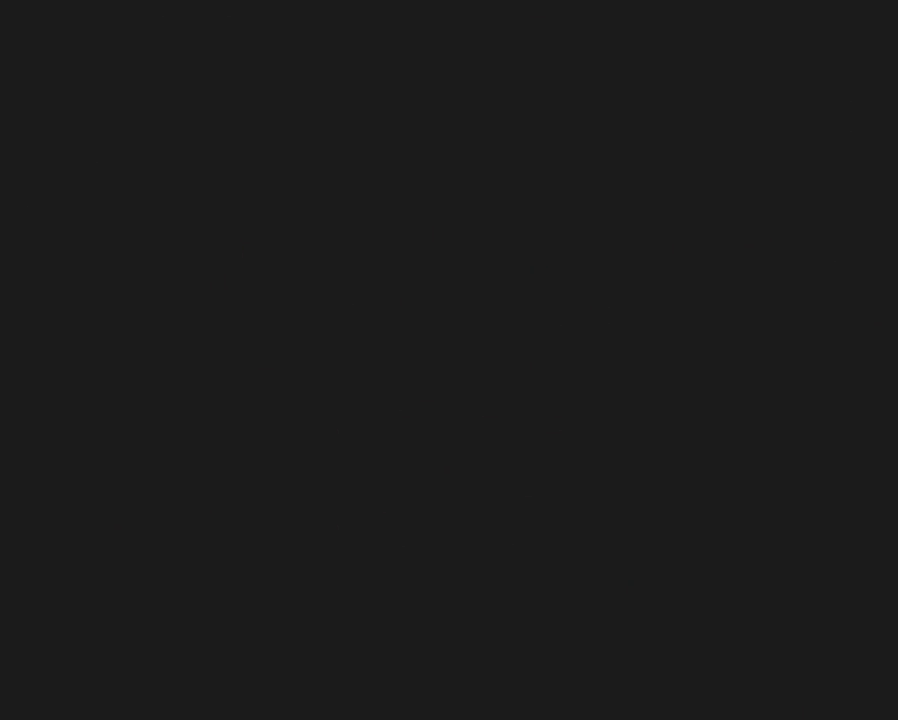
{"buttons": [], "events": []}
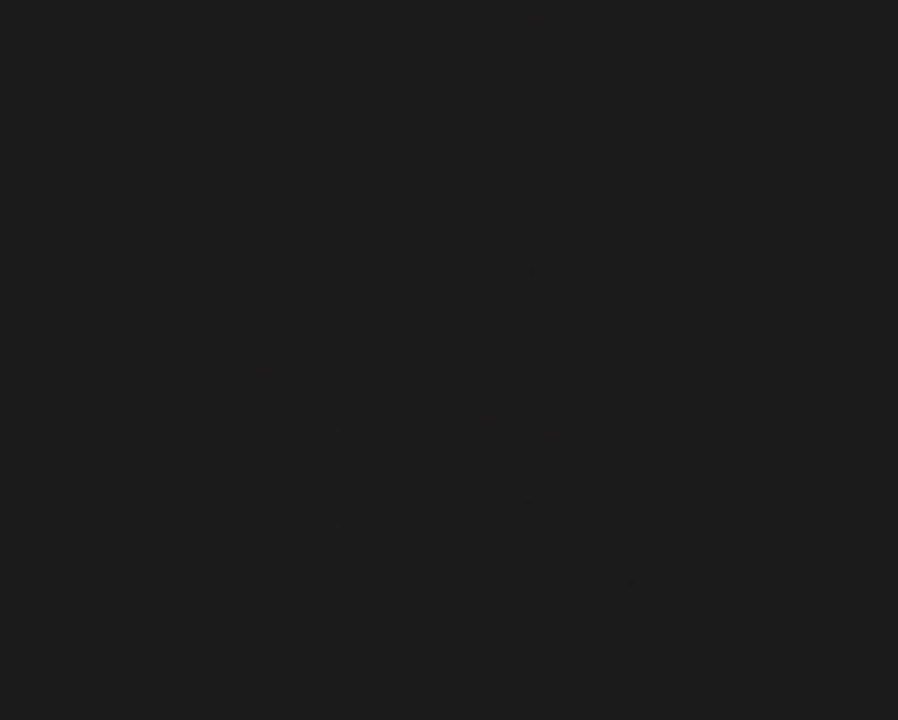
{"buttons": ["Y"], "events": [[300, "Y", "down"]]}
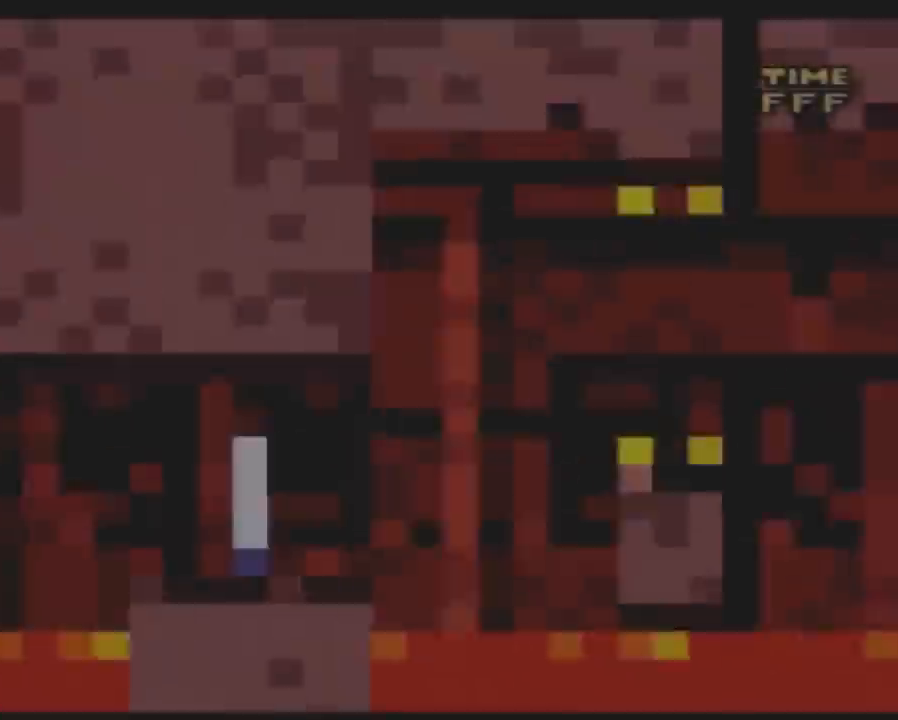
{"buttons": ["DPAD_RIGHT"], "events": [[300, "DPAD_RIGHT", "down"], [450, "Y", "up"]]}
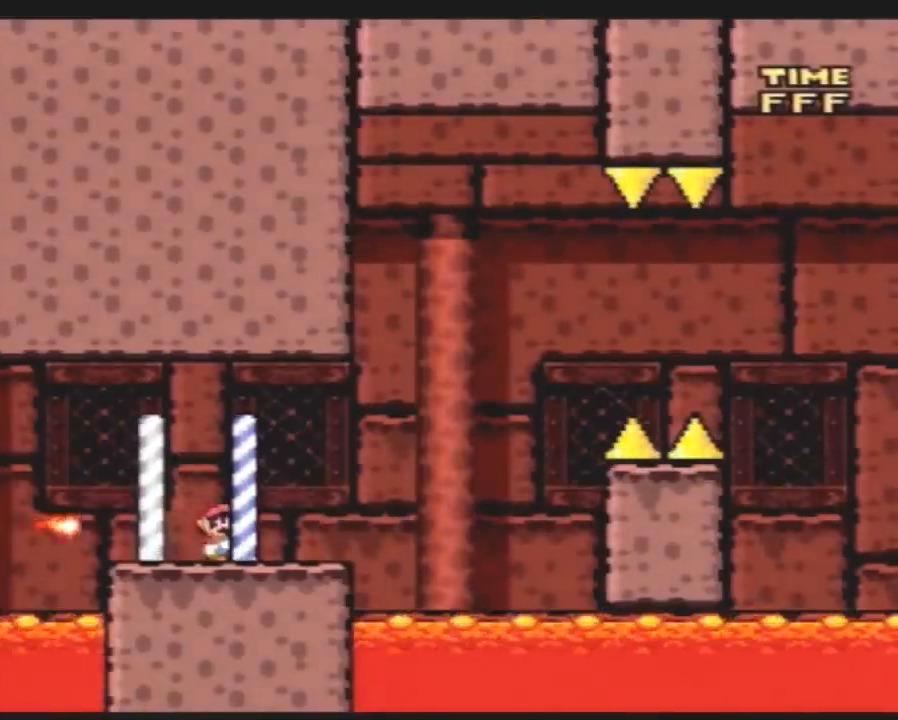
{"buttons": ["X", "DPAD_RIGHT"], "events": [[50, "X", "down"], [283, "A", "down"], [317, "DPAD_LEFT", "down"], [317, "DPAD_RIGHT", "up"], [433, "A", "up"], [433, "DPAD_DOWN", "down"], [433, "DPAD_LEFT", "up"], [467, "DPAD_DOWN", "up"], [467, "DPAD_RIGHT", "down"]]}
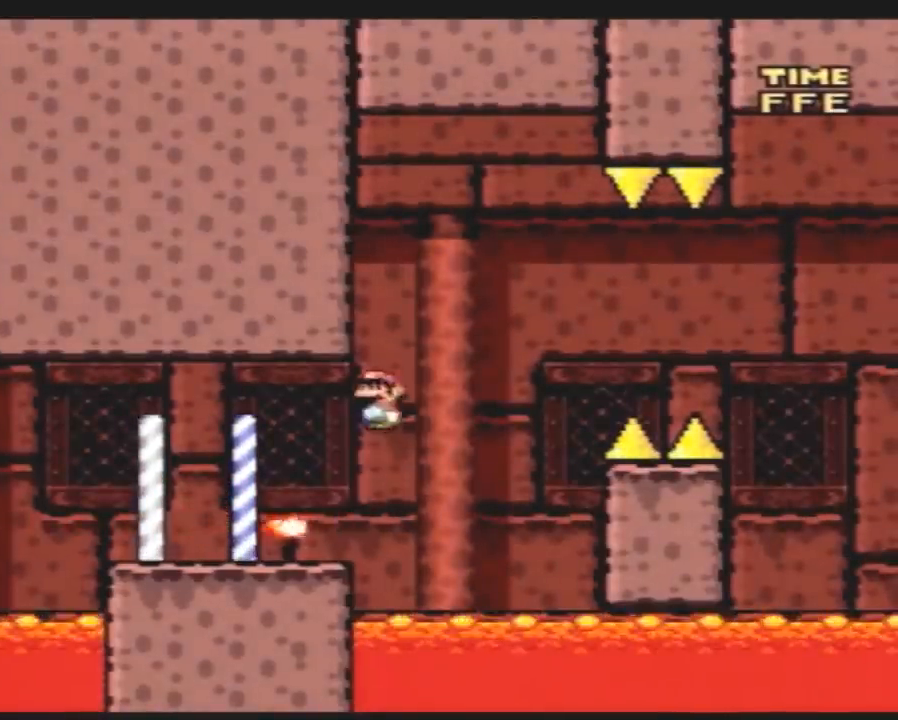
{"buttons": ["A", "X", "DPAD_RIGHT"], "events": [[100, "DPAD_RIGHT", "up"], [183, "DPAD_RIGHT", "down"], [250, "A", "down"]]}
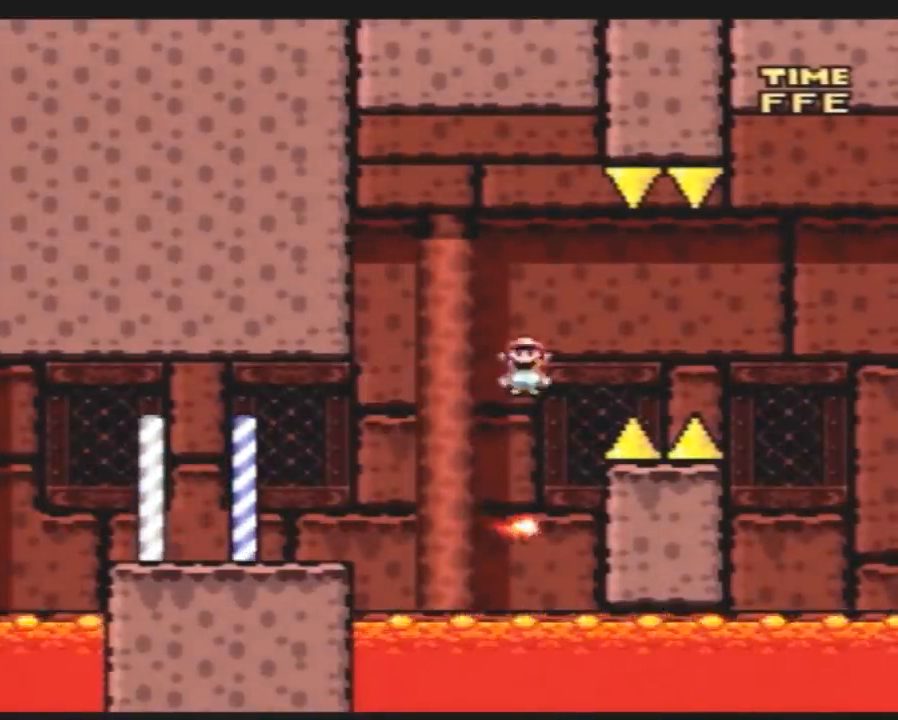
{"buttons": ["A", "X", "DPAD_DOWN", "DPAD_LEFT"], "events": [[100, "A", "up"], [433, "DPAD_LEFT", "down"], [433, "DPAD_RIGHT", "up"], [467, "A", "down"], [500, "DPAD_DOWN", "down"]]}
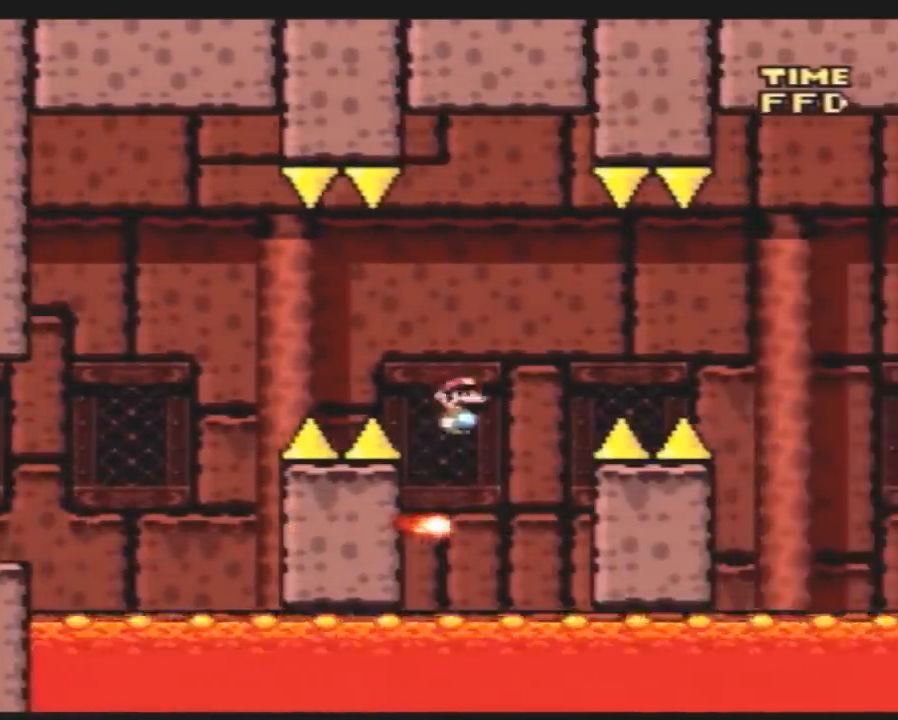
{"buttons": ["X", "DPAD_RIGHT"], "events": [[33, "DPAD_DOWN", "up"], [33, "DPAD_LEFT", "up"], [33, "DPAD_RIGHT", "down"], [317, "A", "up"]]}
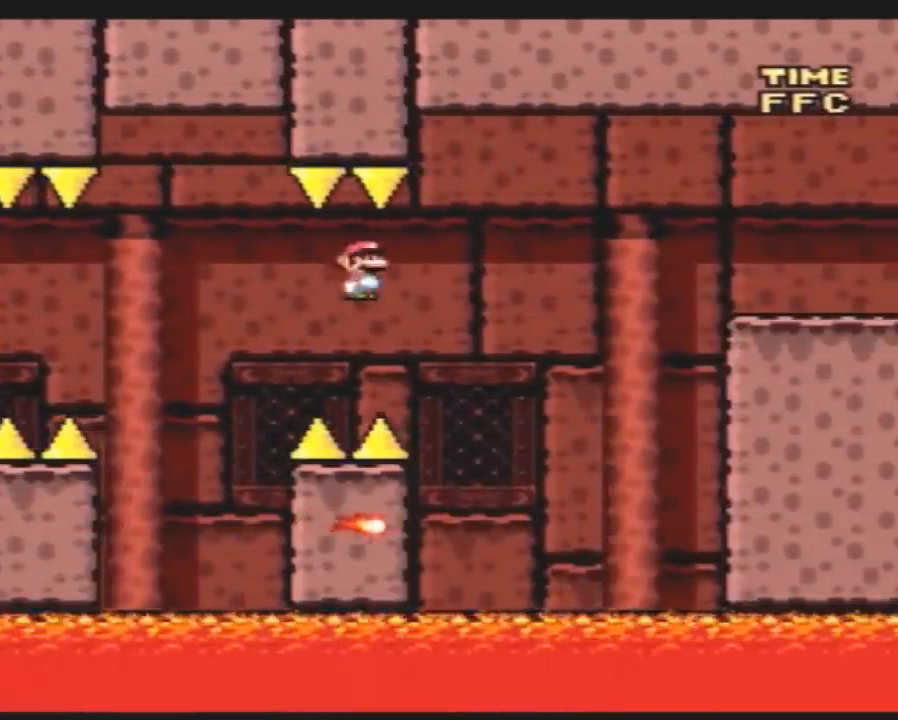
{"buttons": ["A", "X", "DPAD_RIGHT"], "events": [[200, "A", "down"], [200, "DPAD_RIGHT", "up"], [233, "DPAD_LEFT", "down"], [267, "DPAD_DOWN", "down"], [267, "DPAD_LEFT", "up"], [300, "DPAD_DOWN", "up"], [300, "DPAD_RIGHT", "down"]]}
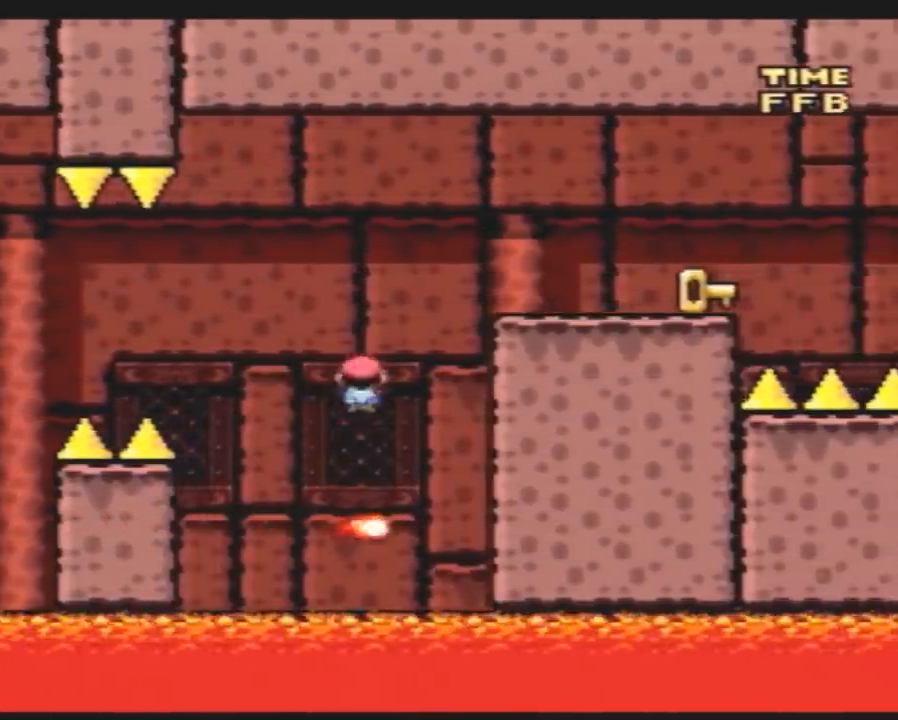
{"buttons": ["X", "DPAD_RIGHT"], "events": [[200, "A", "up"]]}
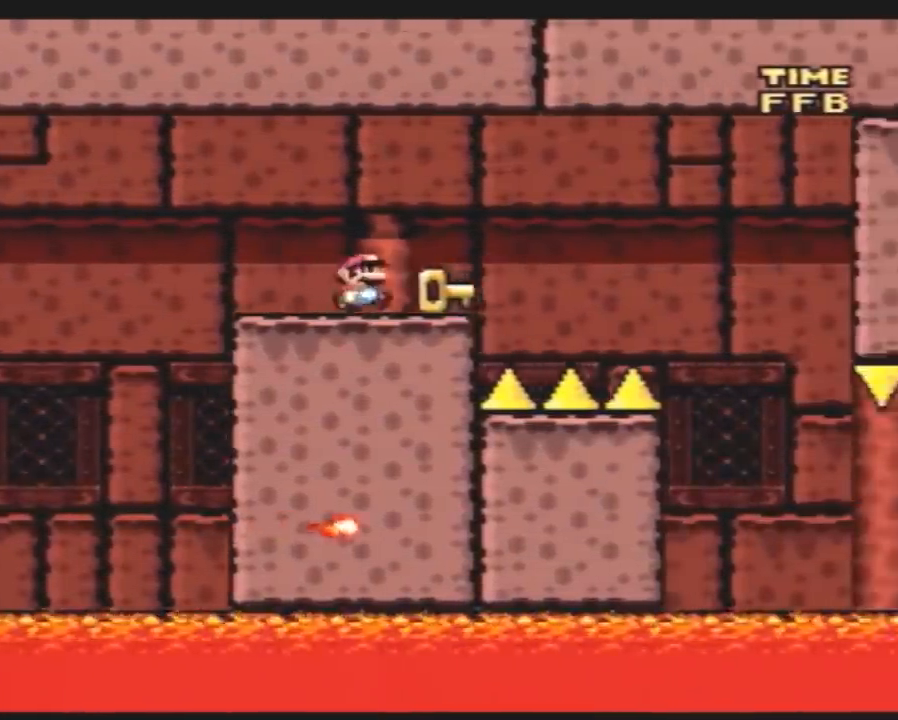
{"buttons": ["X", "DPAD_RIGHT"], "events": [[50, "X", "up"], [100, "A", "down"], [100, "X", "down"], [383, "A", "up"]]}
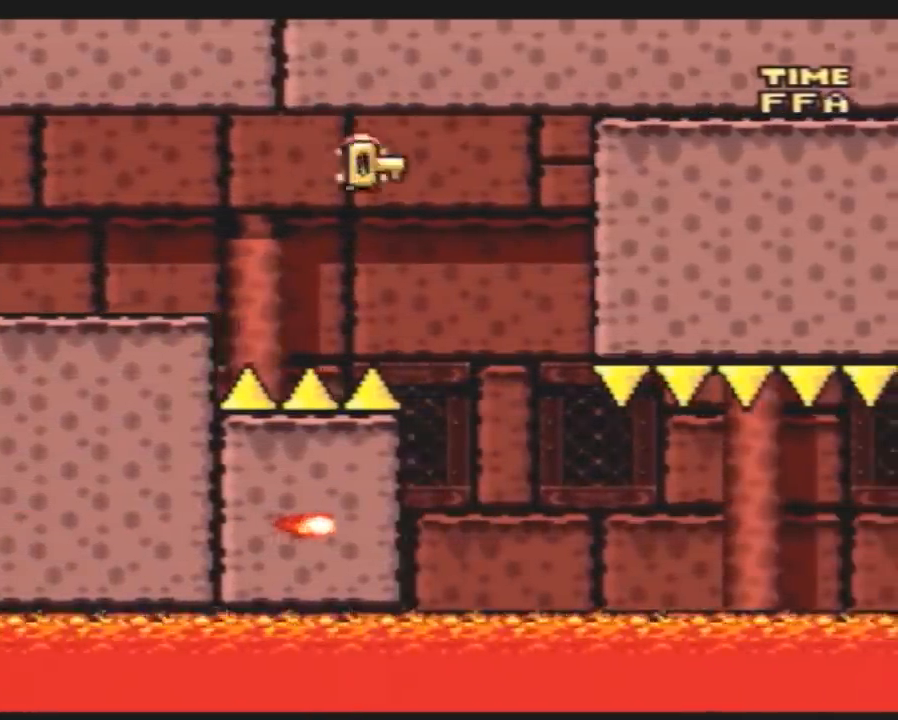
{"buttons": ["X"], "events": [[83, "DPAD_LEFT", "down"], [83, "DPAD_RIGHT", "up"], [167, "DPAD_LEFT", "up"], [167, "DPAD_RIGHT", "down"], [417, "DPAD_RIGHT", "up"]]}
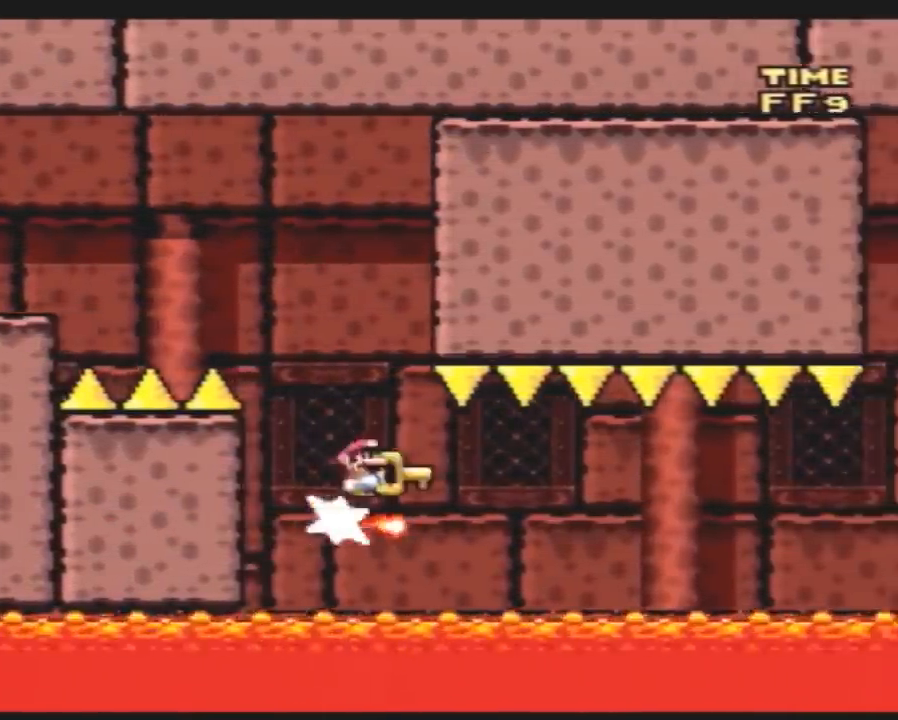
{"buttons": ["X"], "events": [[50, "DPAD_RIGHT", "down"], [100, "DPAD_RIGHT", "up"]]}
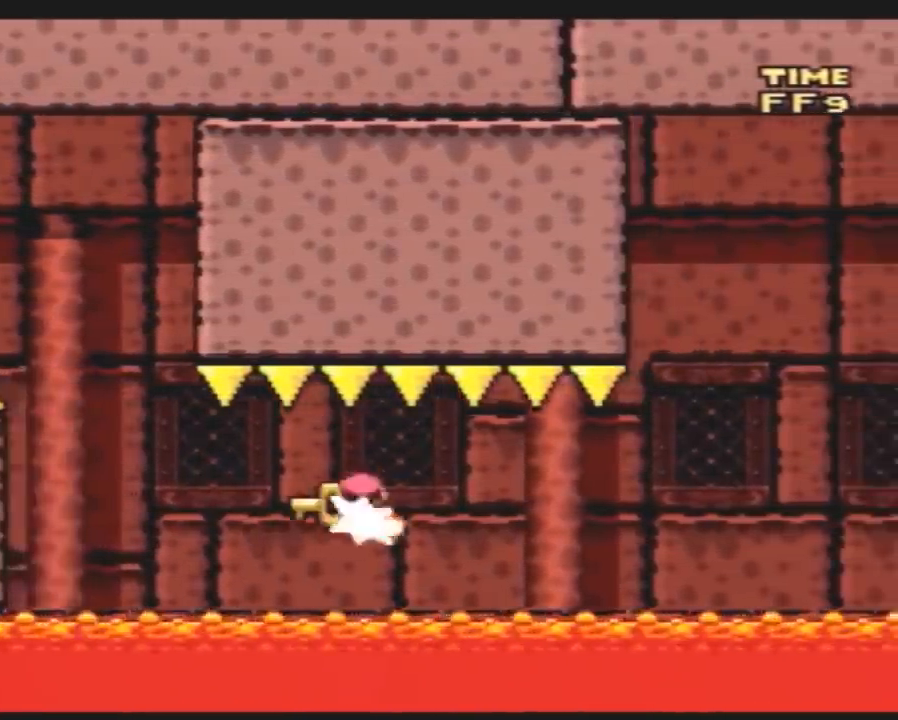
{"buttons": ["X"], "events": []}
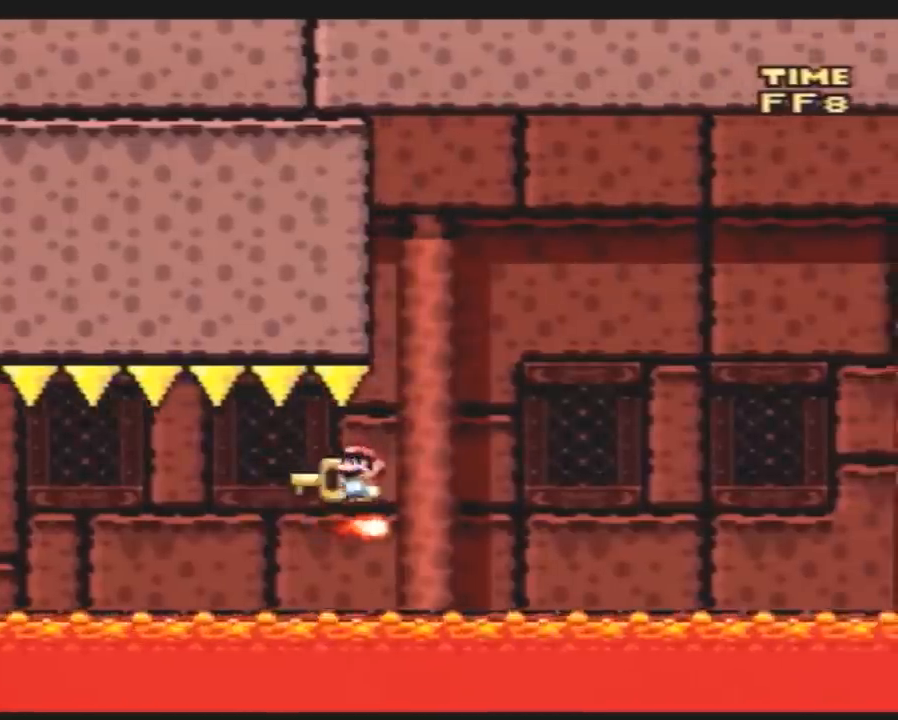
{"buttons": ["A", "X"], "events": [[233, "A", "down"]]}
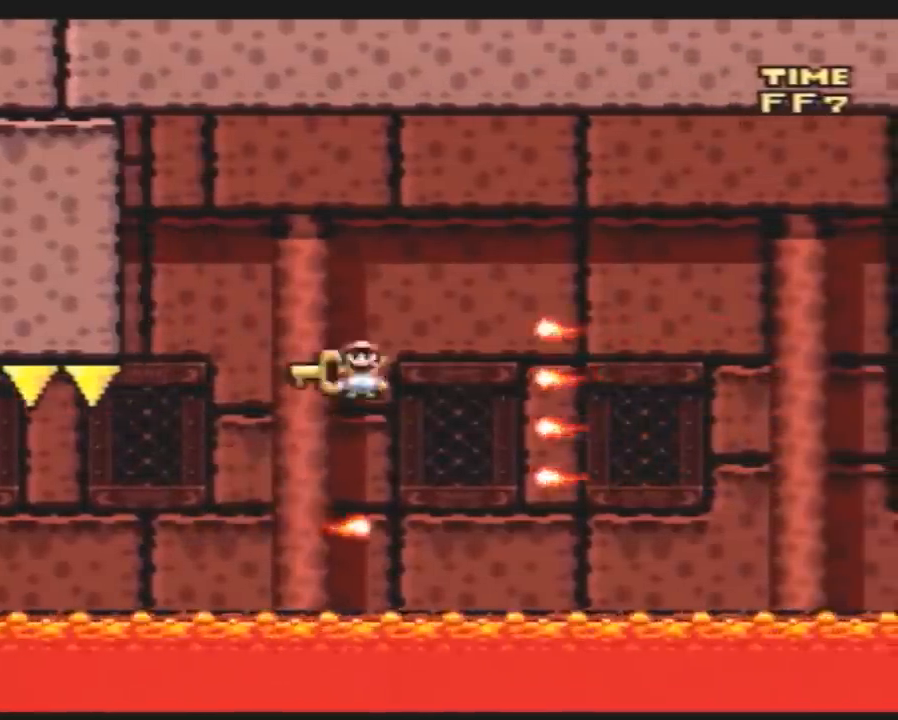
{"buttons": ["A", "X"], "events": []}
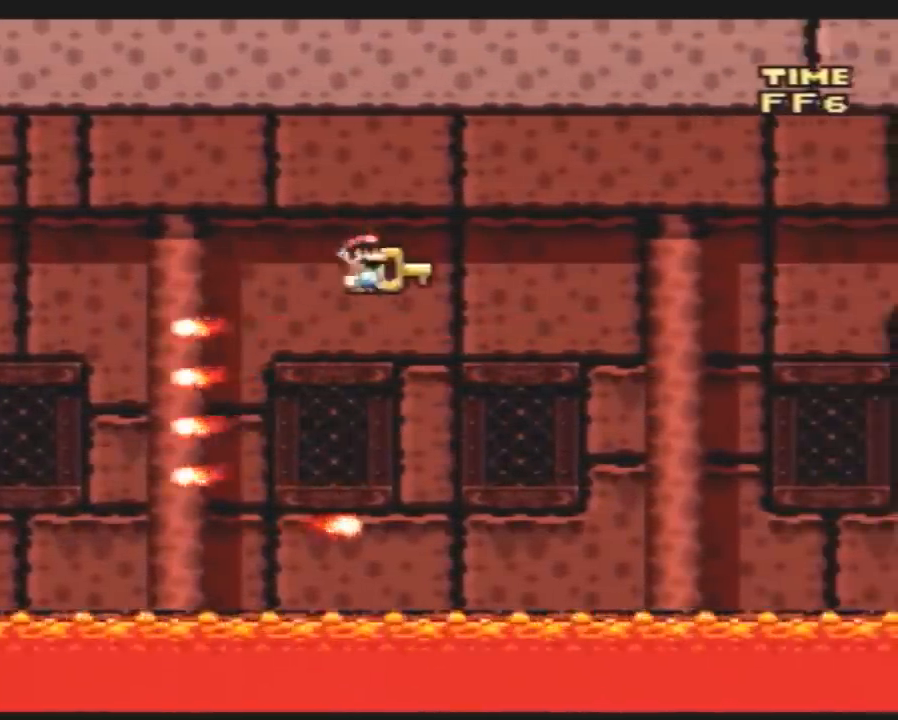
{"buttons": ["A", "X"], "events": [[167, "DPAD_LEFT", "down"], [200, "DPAD_LEFT", "up"], [200, "DPAD_RIGHT", "down"], [383, "DPAD_RIGHT", "up"]]}
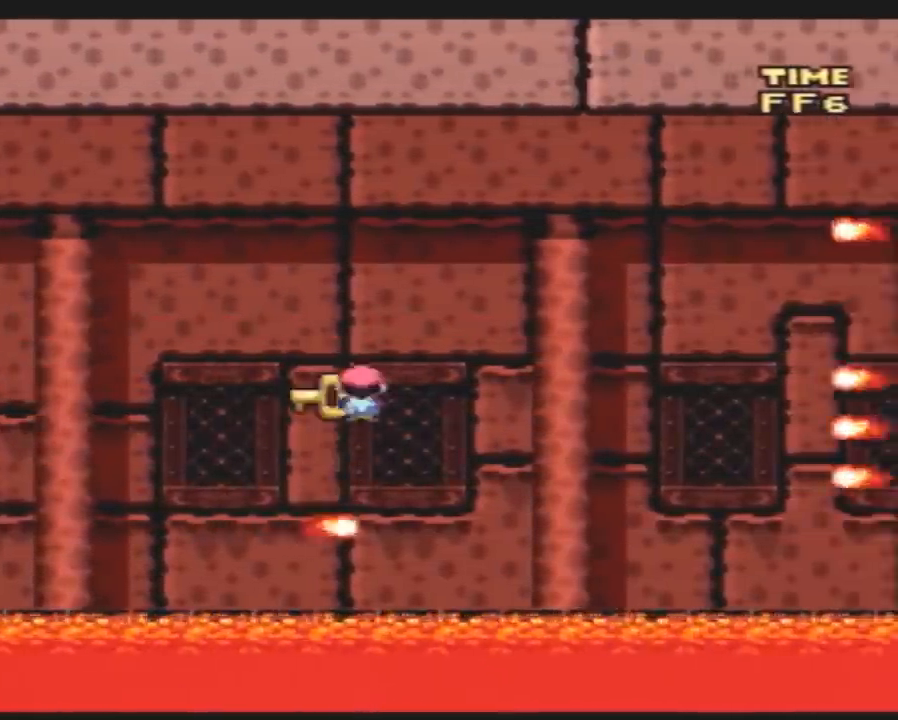
{"buttons": ["X", "DPAD_LEFT"], "events": [[17, "DPAD_RIGHT", "down"], [383, "A", "up"], [483, "DPAD_LEFT", "down"], [483, "DPAD_RIGHT", "up"]]}
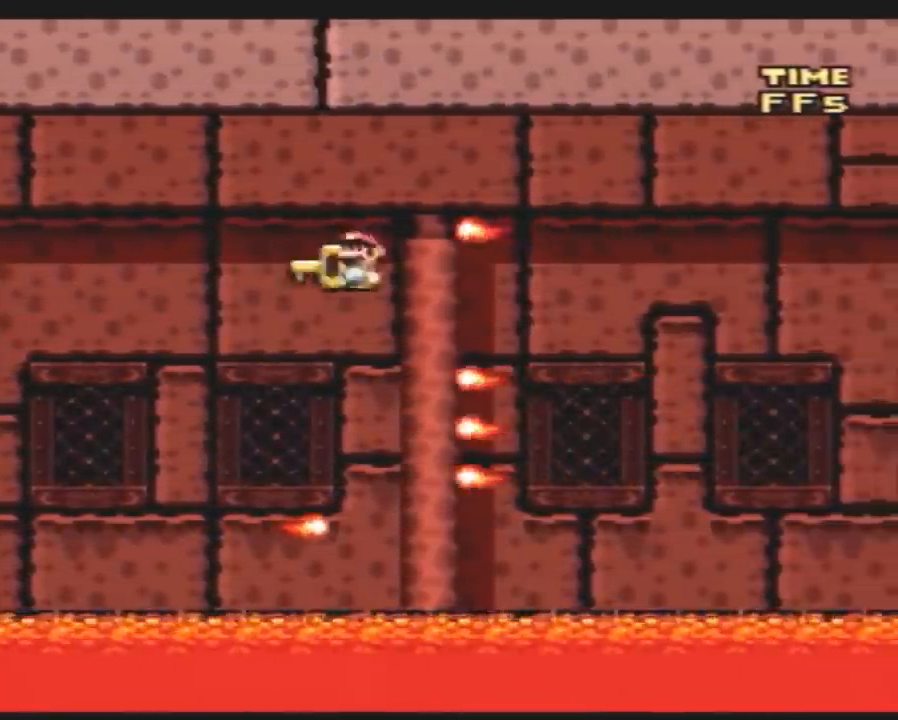
{"buttons": ["X", "DPAD_RIGHT"], "events": [[17, "DPAD_LEFT", "up"], [50, "DPAD_RIGHT", "down"], [300, "DPAD_LEFT", "down"], [300, "DPAD_RIGHT", "up"], [383, "DPAD_LEFT", "up"], [417, "DPAD_RIGHT", "down"]]}
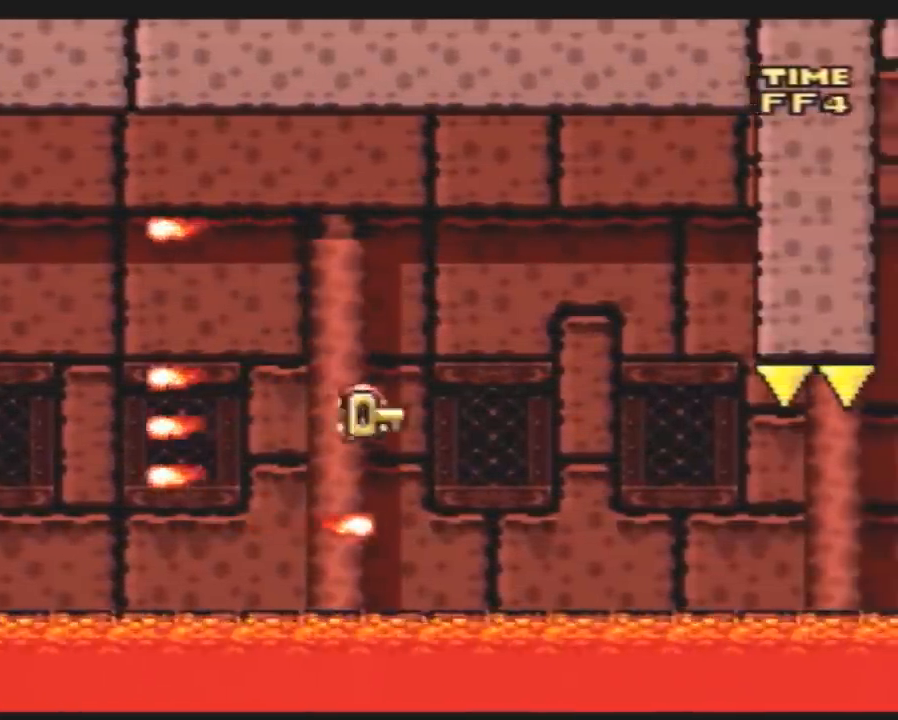
{"buttons": ["X"], "events": [[100, "DPAD_RIGHT", "up"], [200, "DPAD_RIGHT", "down"], [417, "DPAD_RIGHT", "up"]]}
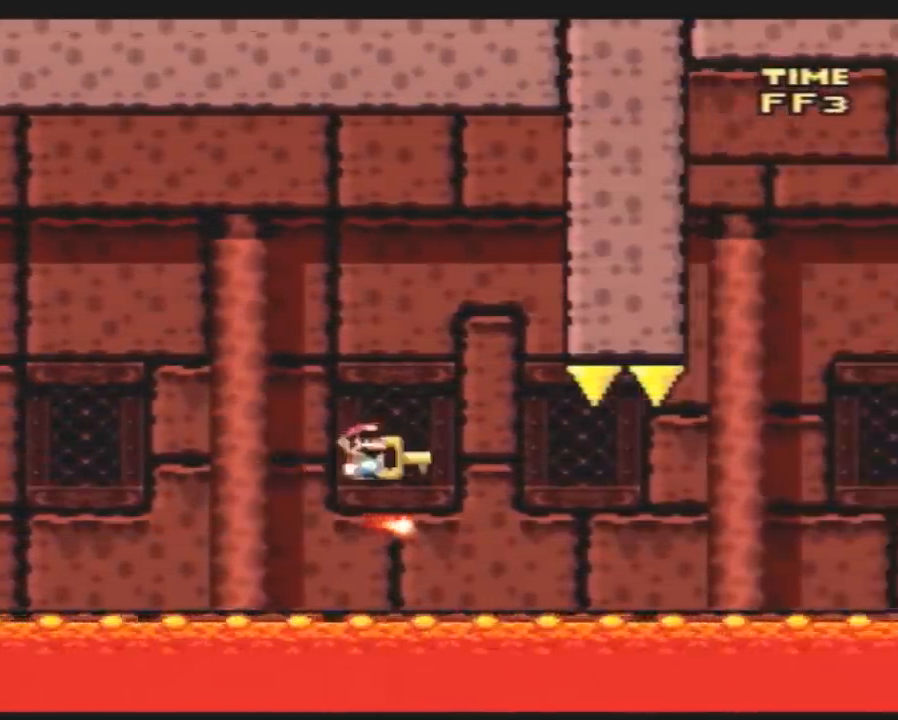
{"buttons": ["X"], "events": []}
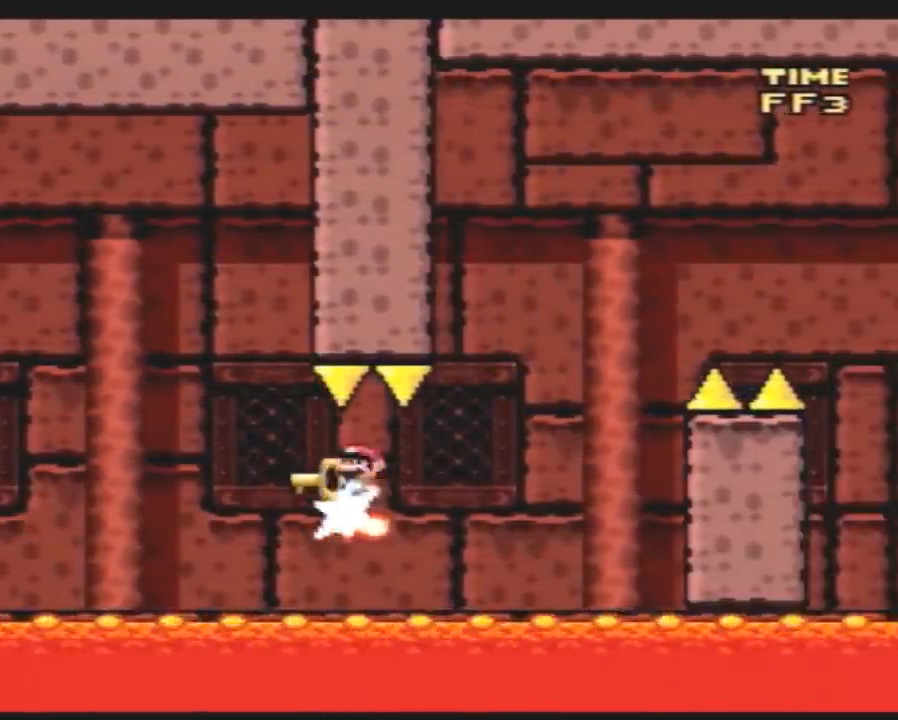
{"buttons": ["A", "X", "DPAD_RIGHT"], "events": [[100, "A", "down"], [317, "DPAD_RIGHT", "down"]]}